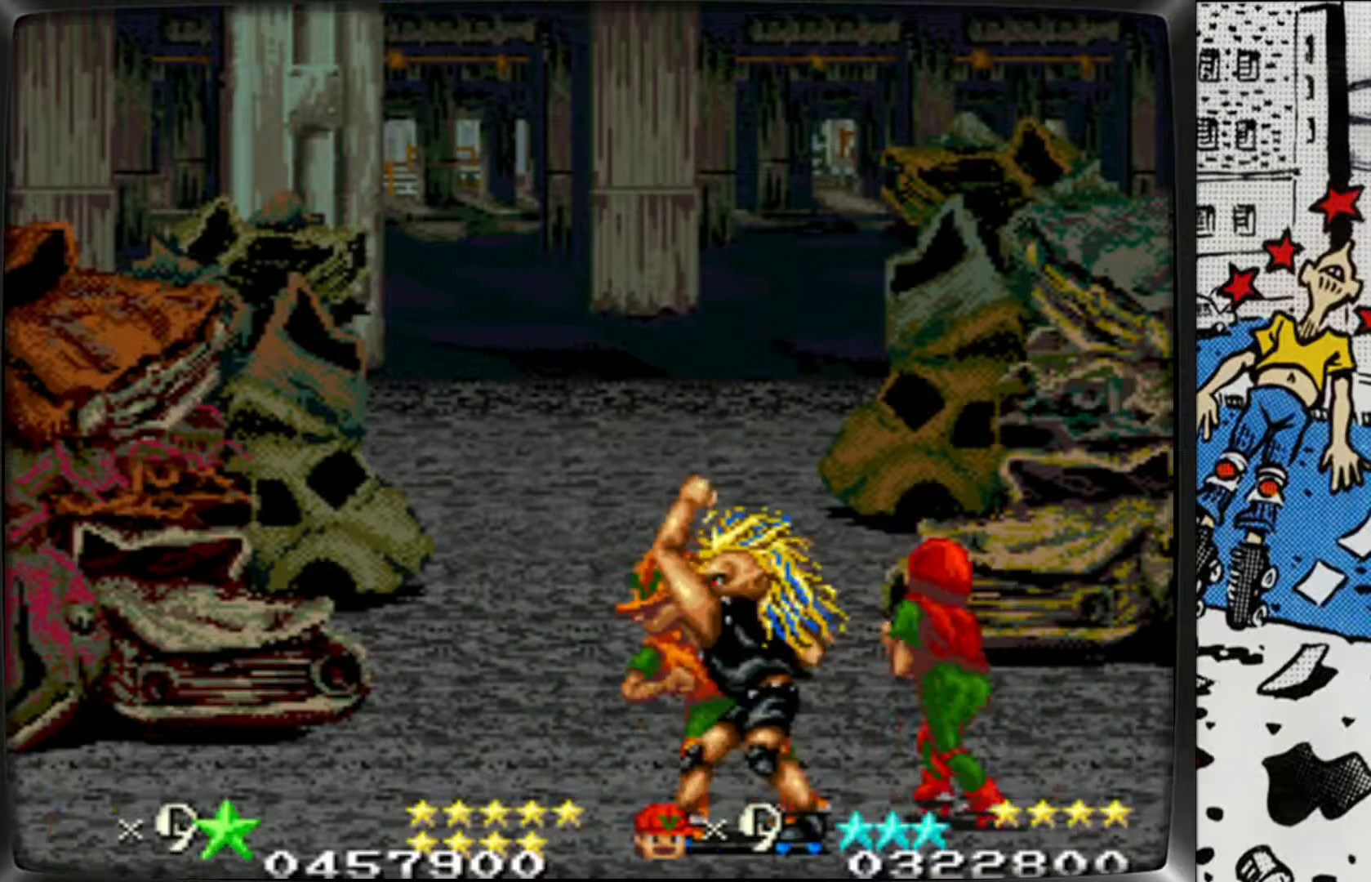
Gameplay with a controller (arcade stick); each line is a JSON object with the inputs held at the frame after it. "events" lists button and stick changes between this image and that frame as [ms after this image, input, new state], when the widget could be followed in between. Not read: L3 R3.
{"buttons": [], "left_stick": "center", "events": [[50, "L1", "down"], [150, "L1", "up"], [217, "L1", "down"], [317, "L1", "up"], [367, "L1", "down"], [483, "L1", "up"]]}
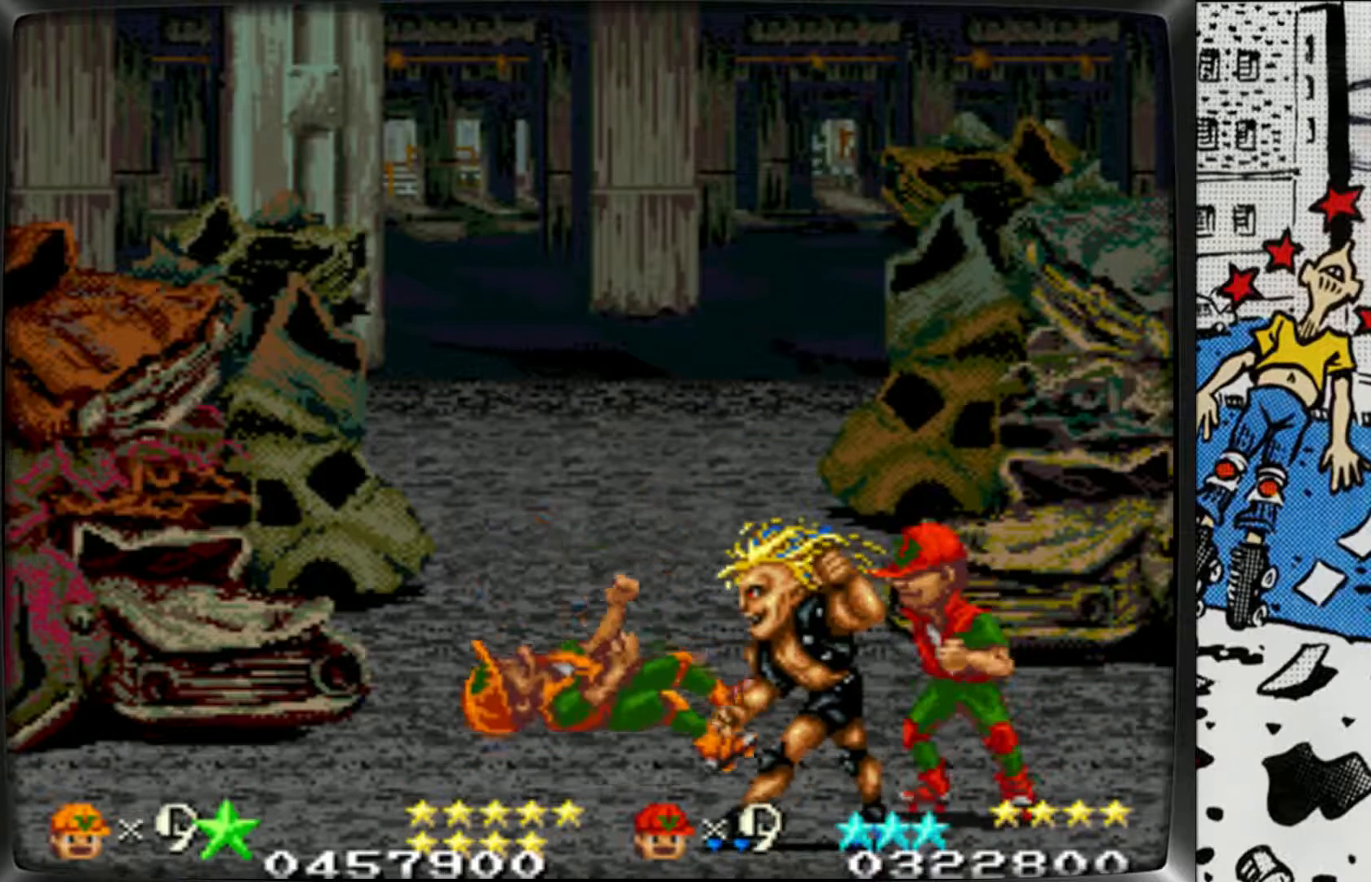
{"buttons": [], "left_stick": "center", "events": [[50, "L1", "down"], [183, "L1", "up"], [250, "L1", "down"], [317, "L1", "up"], [400, "L1", "down"], [500, "L1", "up"]]}
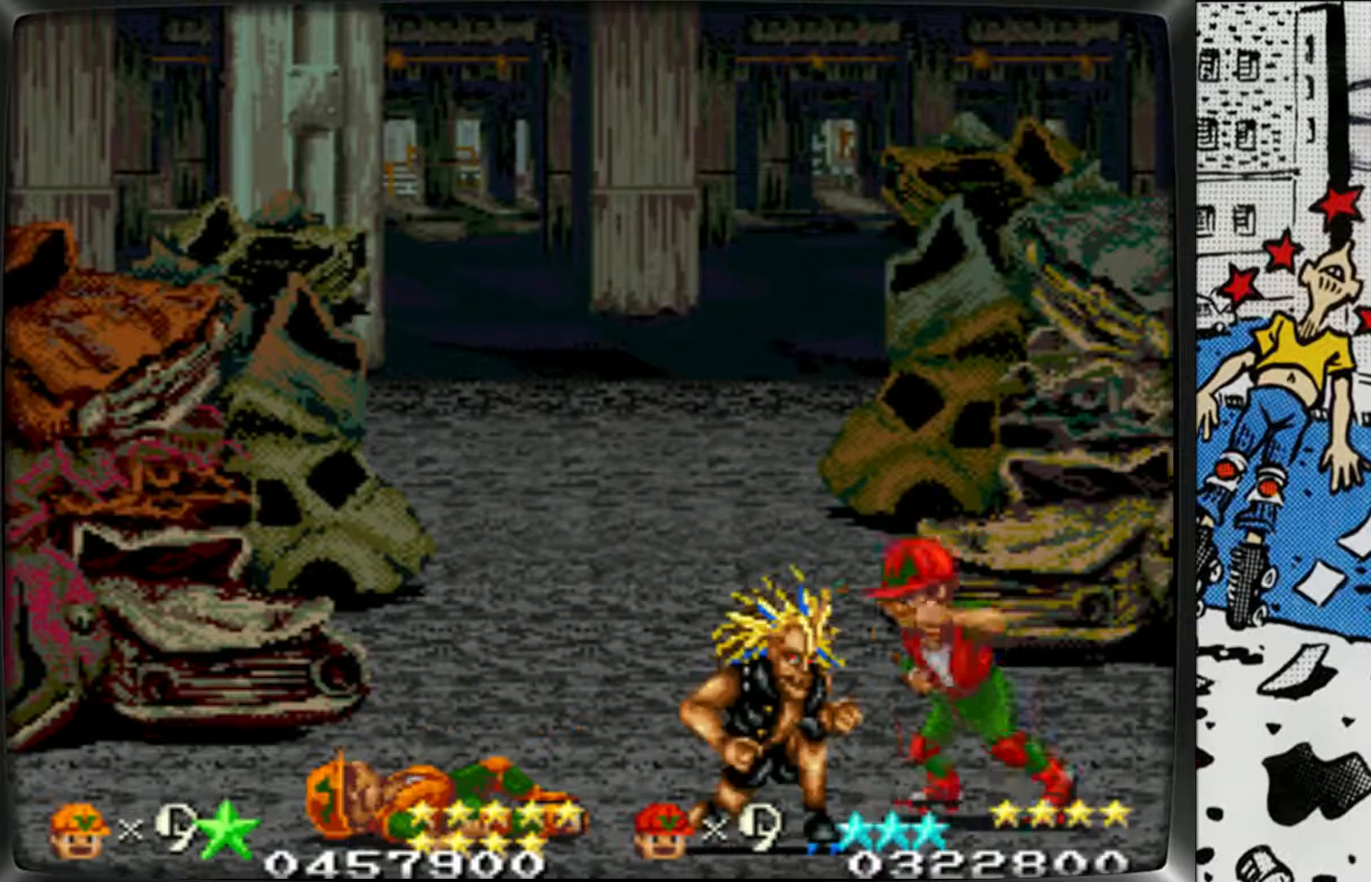
{"buttons": ["L1"], "left_stick": "center", "events": [[50, "L1", "down"], [350, "L1", "up"], [417, "L1", "down"]]}
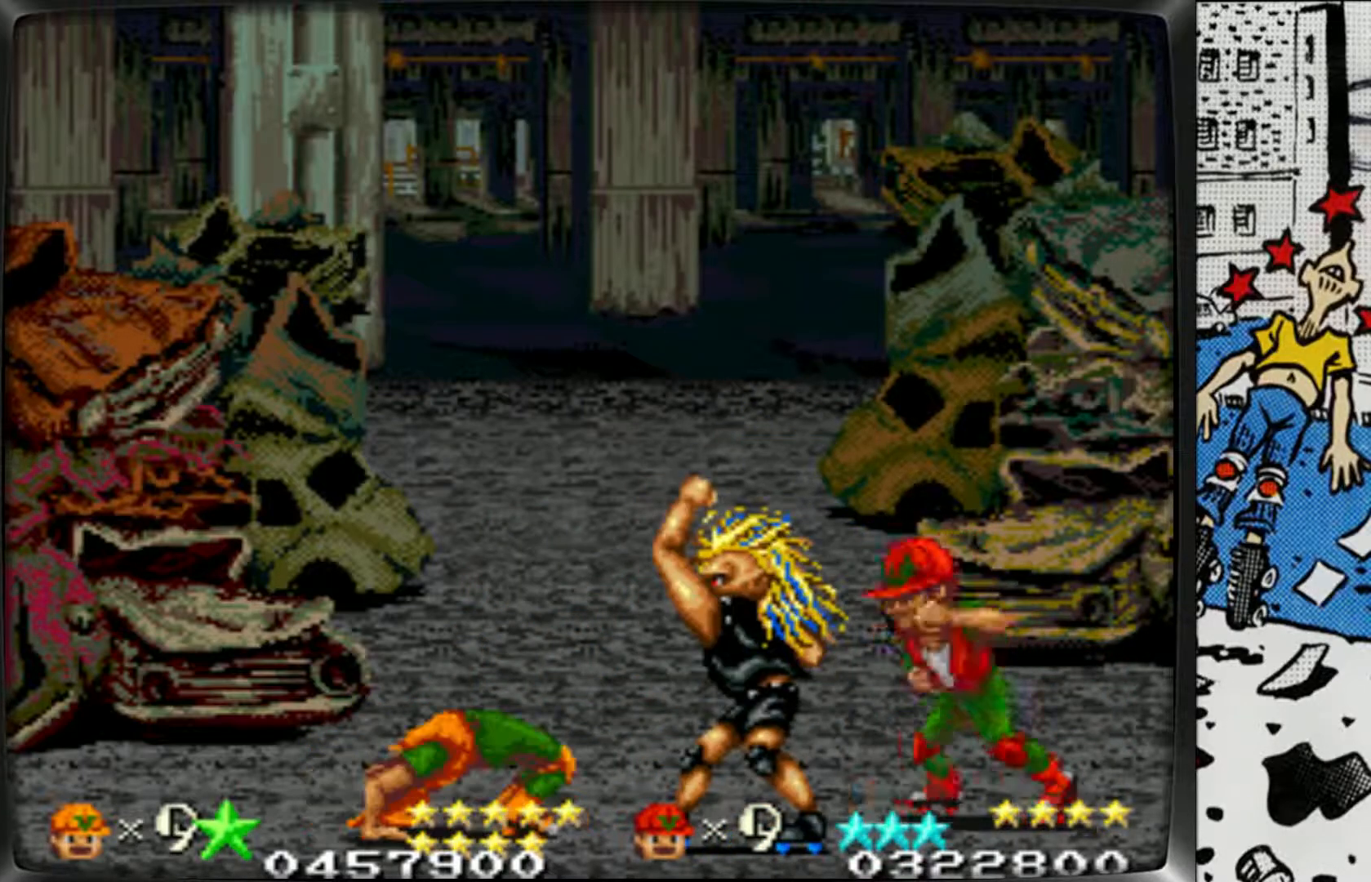
{"buttons": ["L1"], "left_stick": "center", "events": [[50, "L1", "up"], [83, "L1", "down"], [200, "L1", "up"], [267, "L1", "down"], [367, "L1", "up"], [433, "L1", "down"]]}
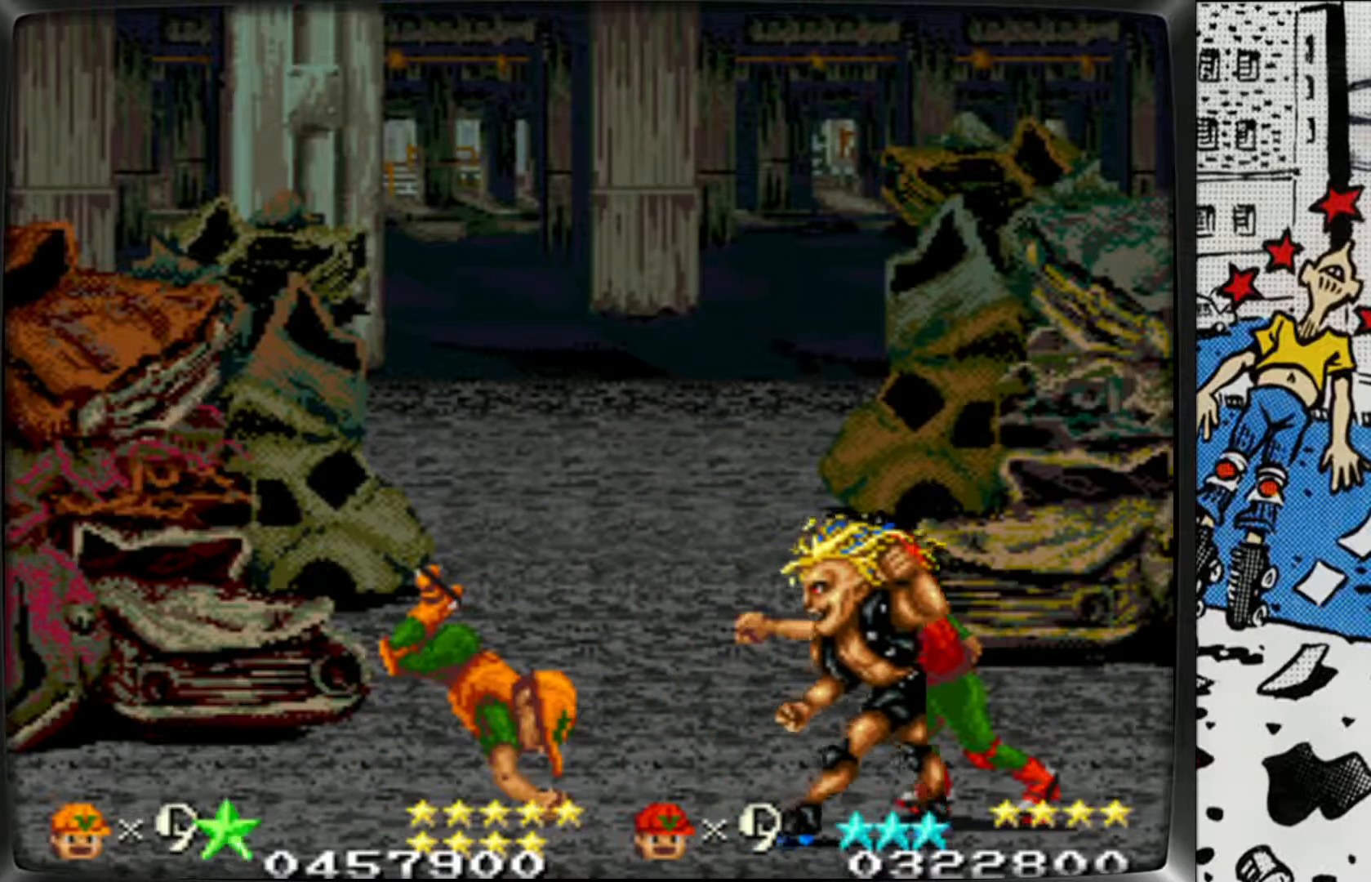
{"buttons": [], "left_stick": "right", "events": [[67, "L1", "up"], [133, "L1", "down"], [317, "L1", "up"], [383, "left_stick", "right"]]}
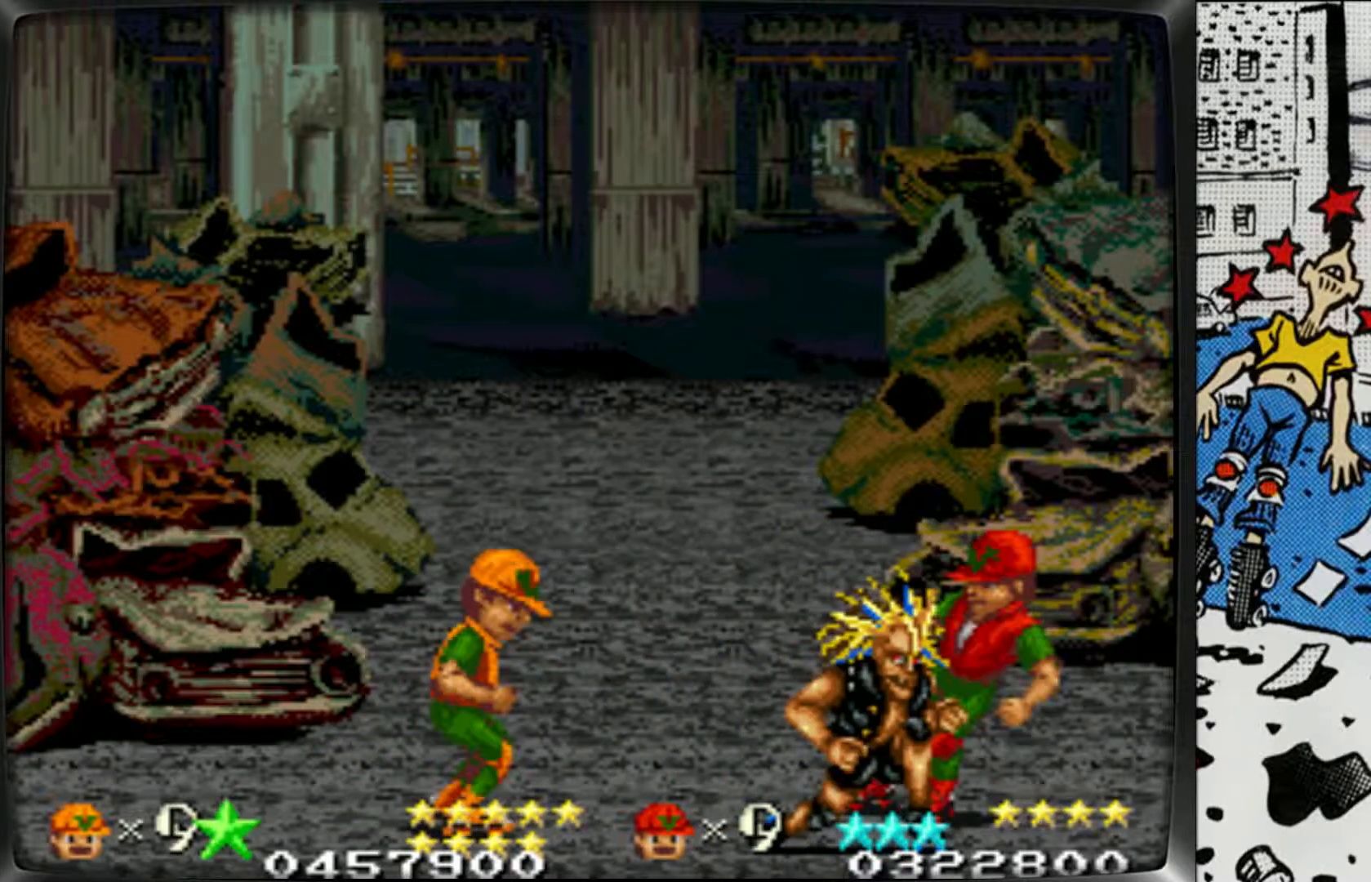
{"buttons": [], "left_stick": "right", "events": [[400, "L1", "down"], [467, "L1", "up"]]}
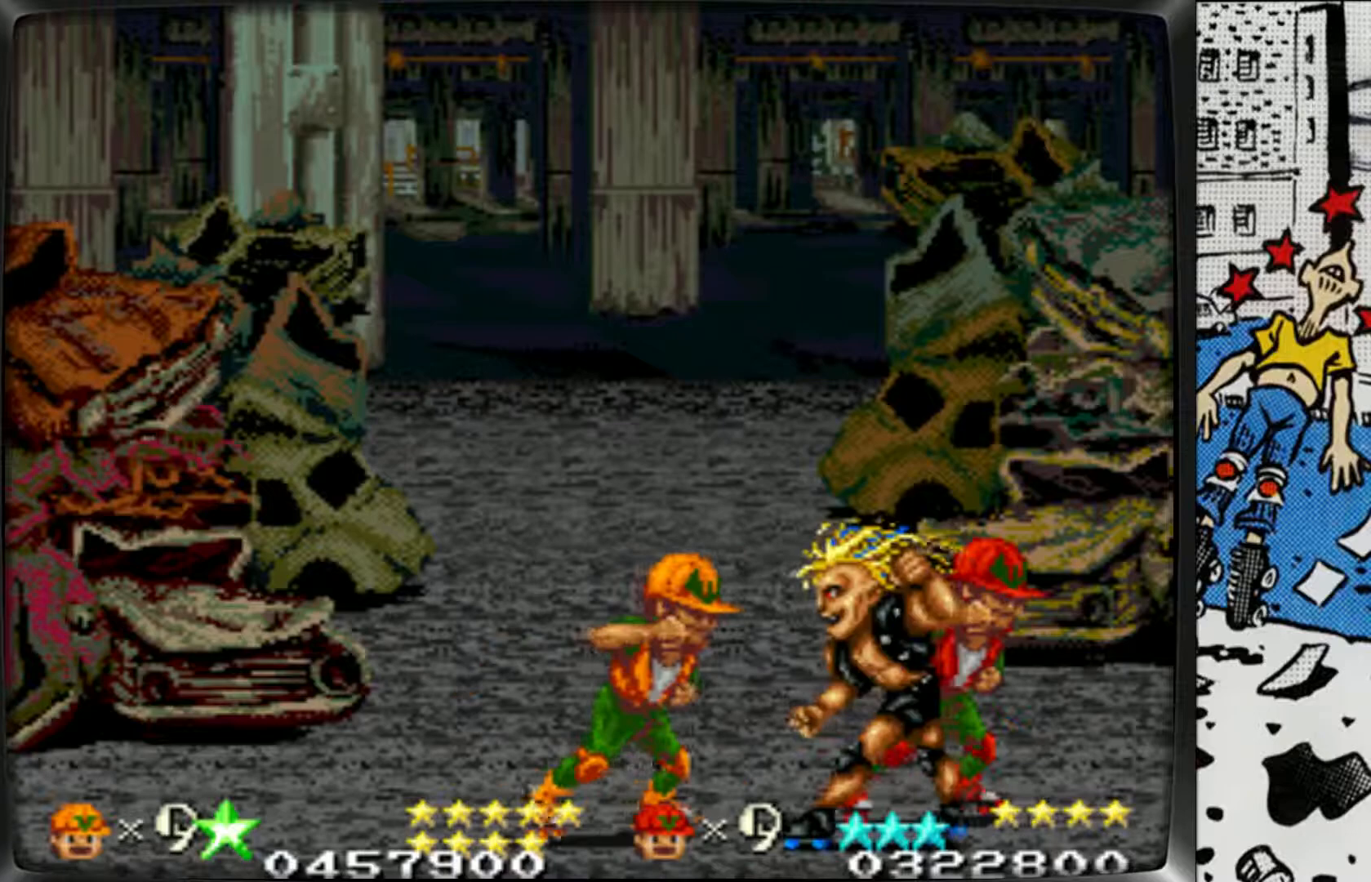
{"buttons": [], "left_stick": "center", "events": [[33, "L1", "down"], [67, "left_stick", "center"], [150, "L1", "up"], [200, "L1", "down"], [300, "L1", "up"], [367, "L1", "down"], [467, "L1", "up"]]}
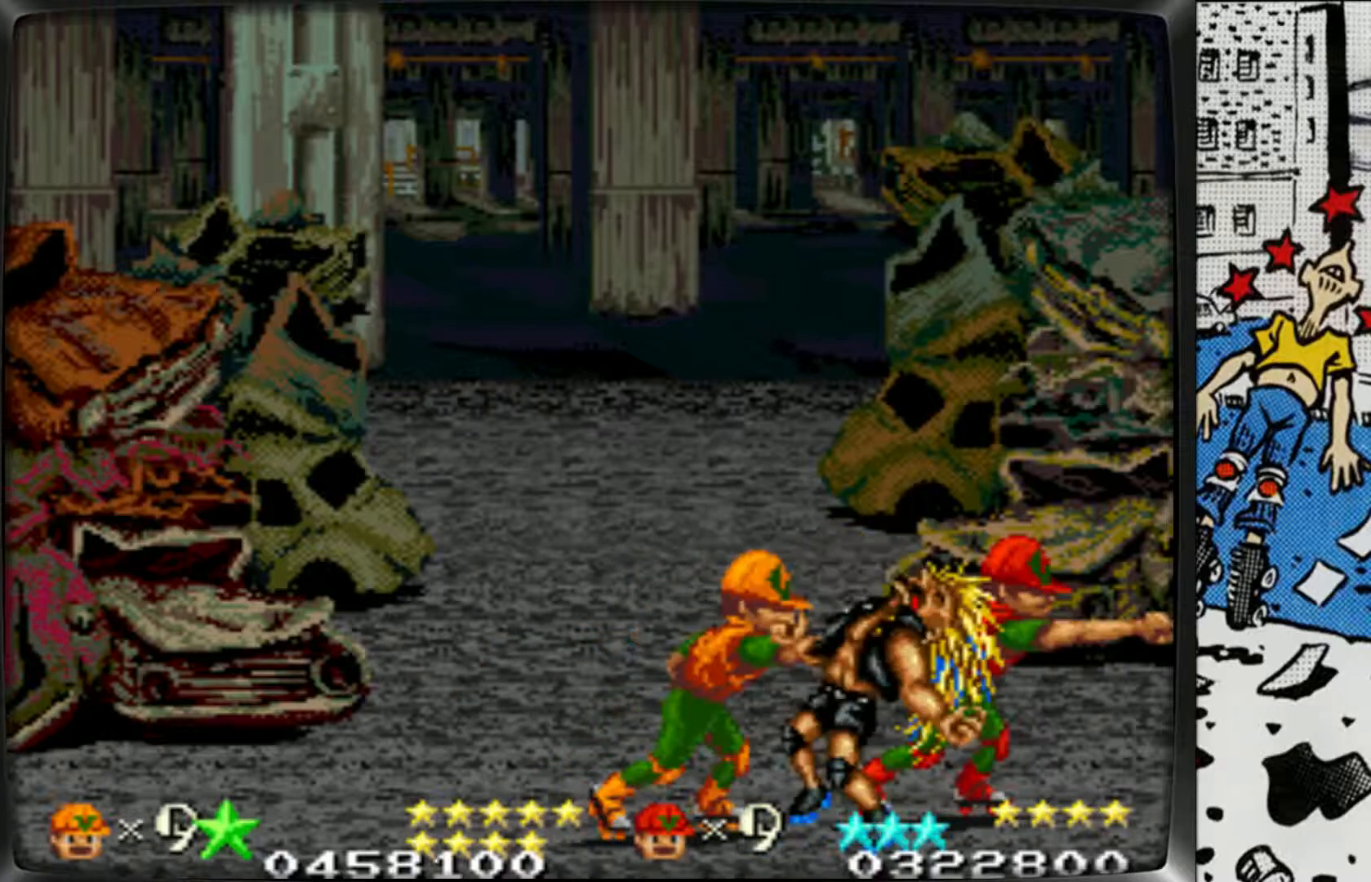
{"buttons": [], "left_stick": "center", "events": [[50, "L1", "down"], [150, "L1", "up"], [217, "L1", "down"], [317, "L1", "up"], [383, "L1", "down"], [483, "L1", "up"]]}
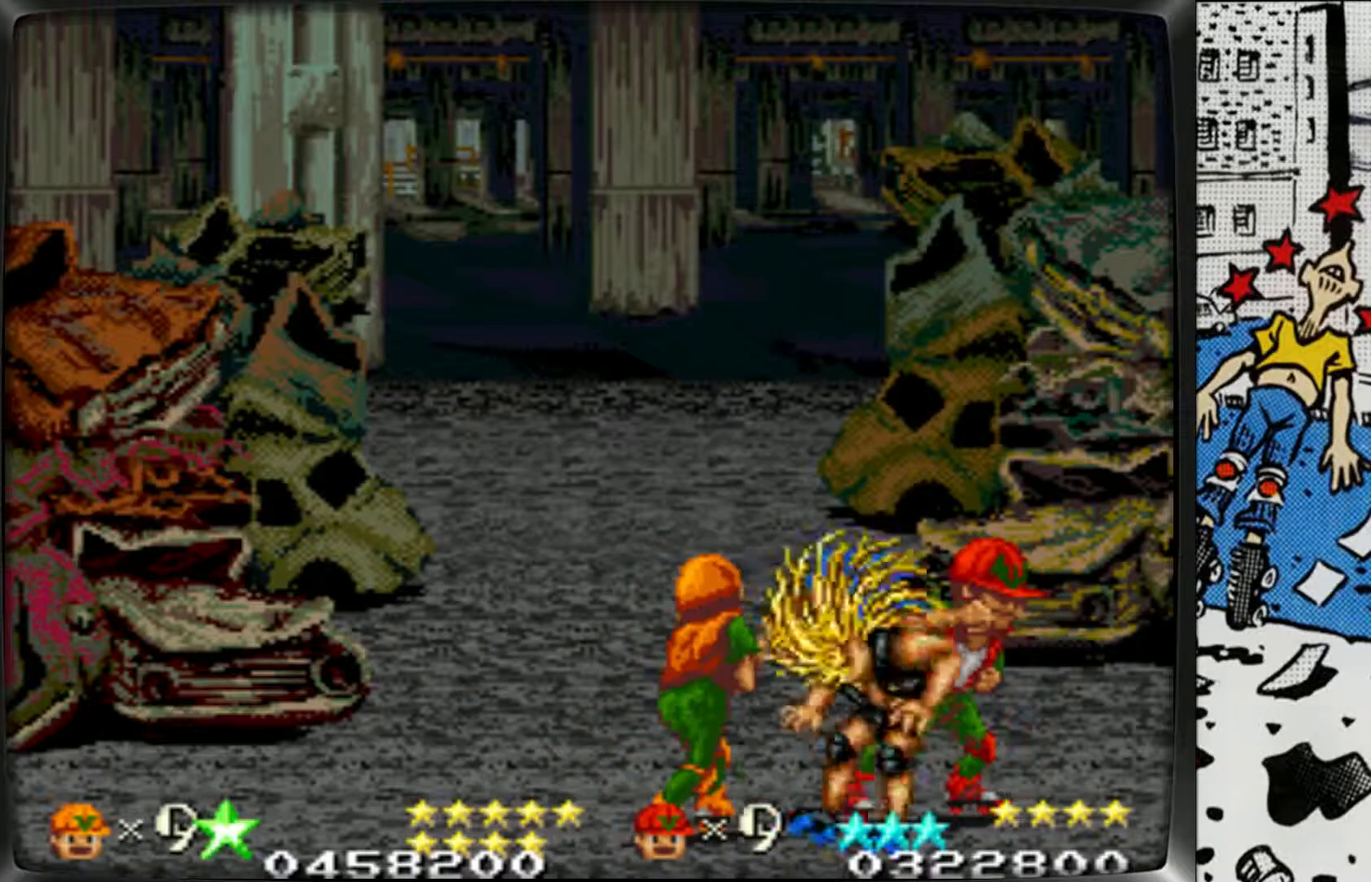
{"buttons": [], "left_stick": "center", "events": [[50, "L1", "down"], [167, "L1", "up"], [200, "L1", "down"], [300, "L1", "up"], [367, "L1", "down"], [467, "L1", "up"]]}
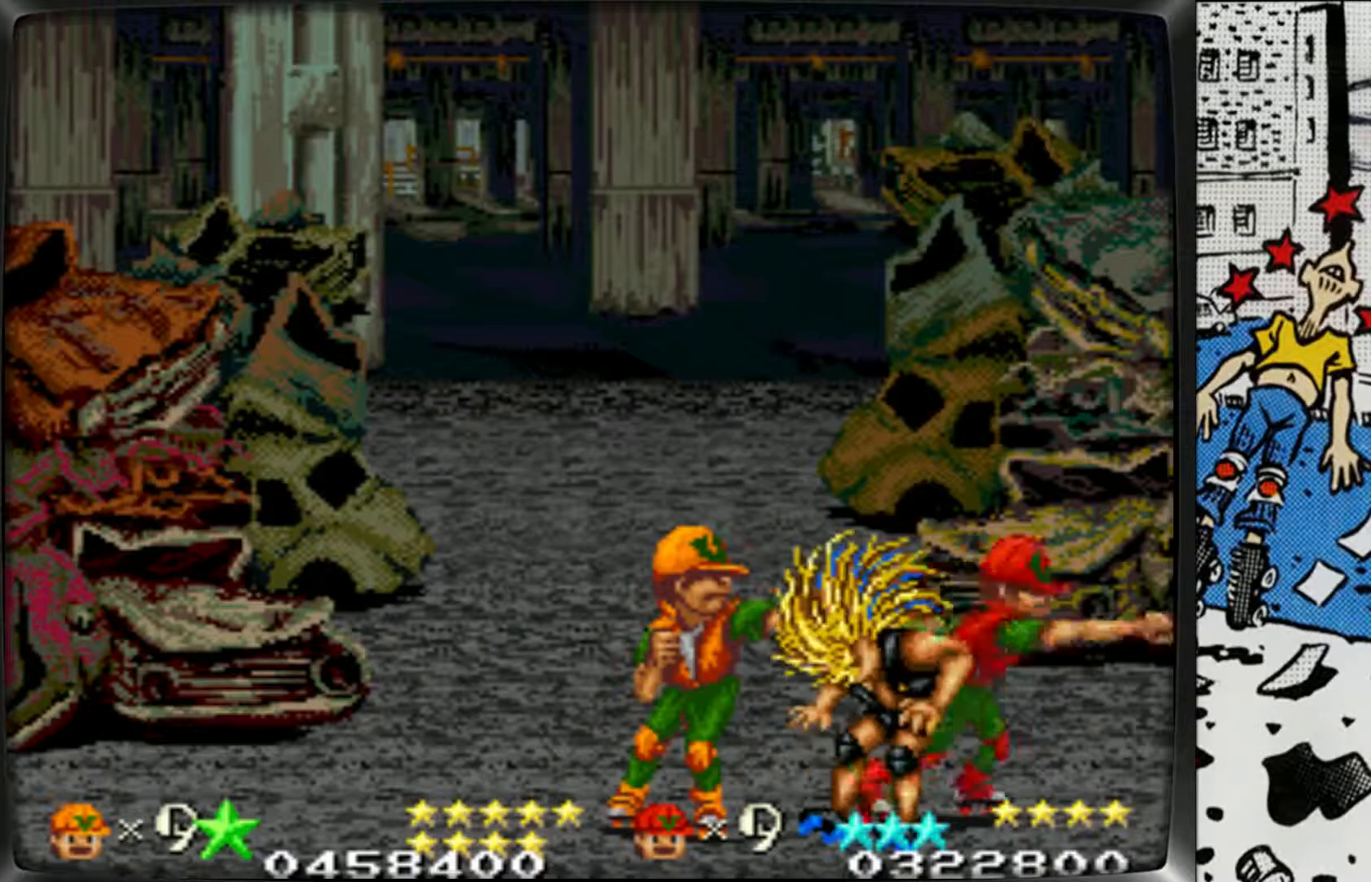
{"buttons": [], "left_stick": "center", "events": [[33, "L1", "down"], [267, "L1", "up"], [317, "L1", "down"], [383, "left_stick", "right"], [417, "L1", "up"], [467, "left_stick", "center"]]}
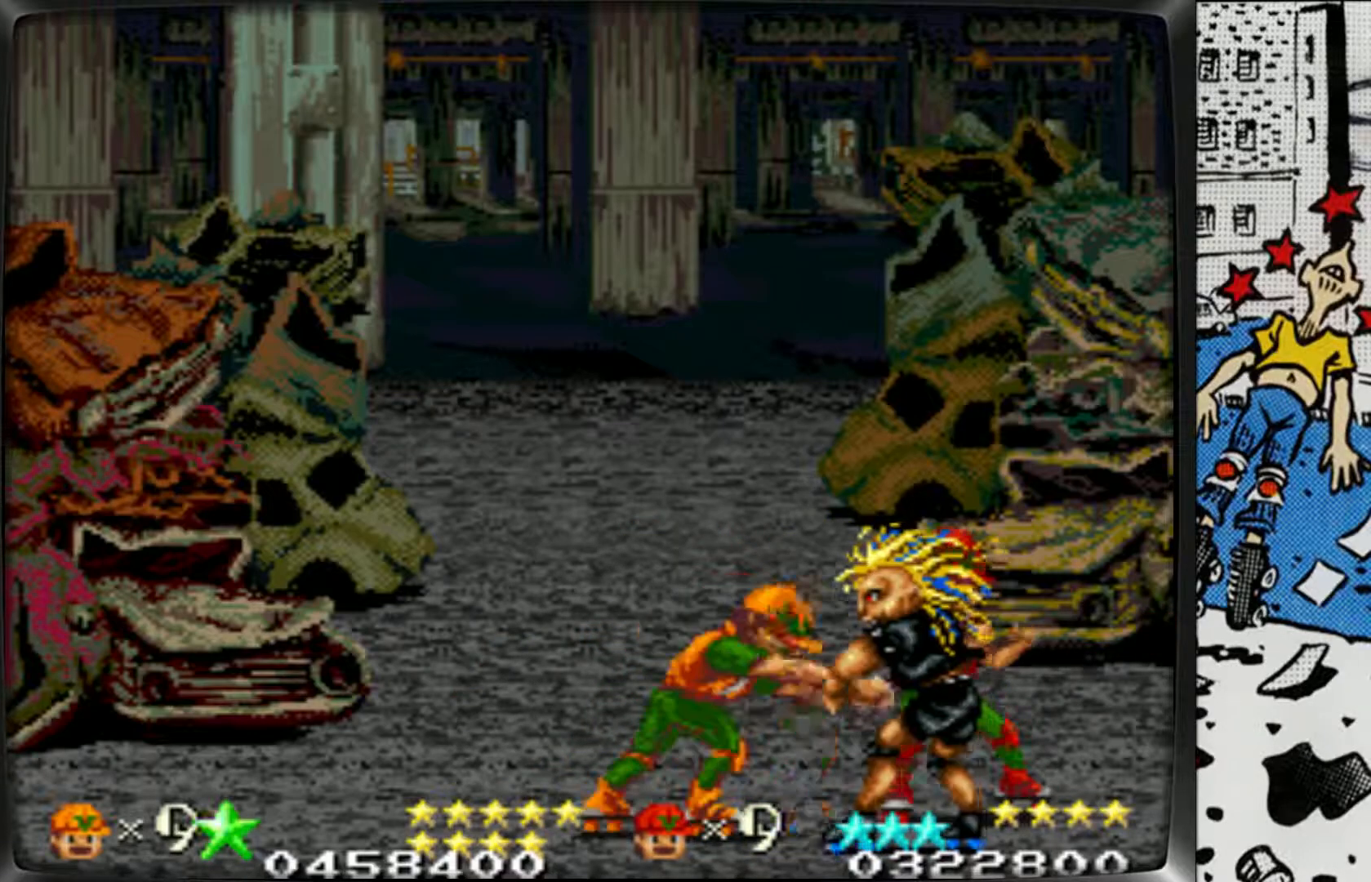
{"buttons": [], "left_stick": "center", "events": [[17, "left_stick", "left"], [50, "L1", "down"], [150, "L1", "up"], [217, "L1", "down"], [317, "L1", "up"], [400, "L1", "down"], [433, "left_stick", "center"], [483, "L1", "up"]]}
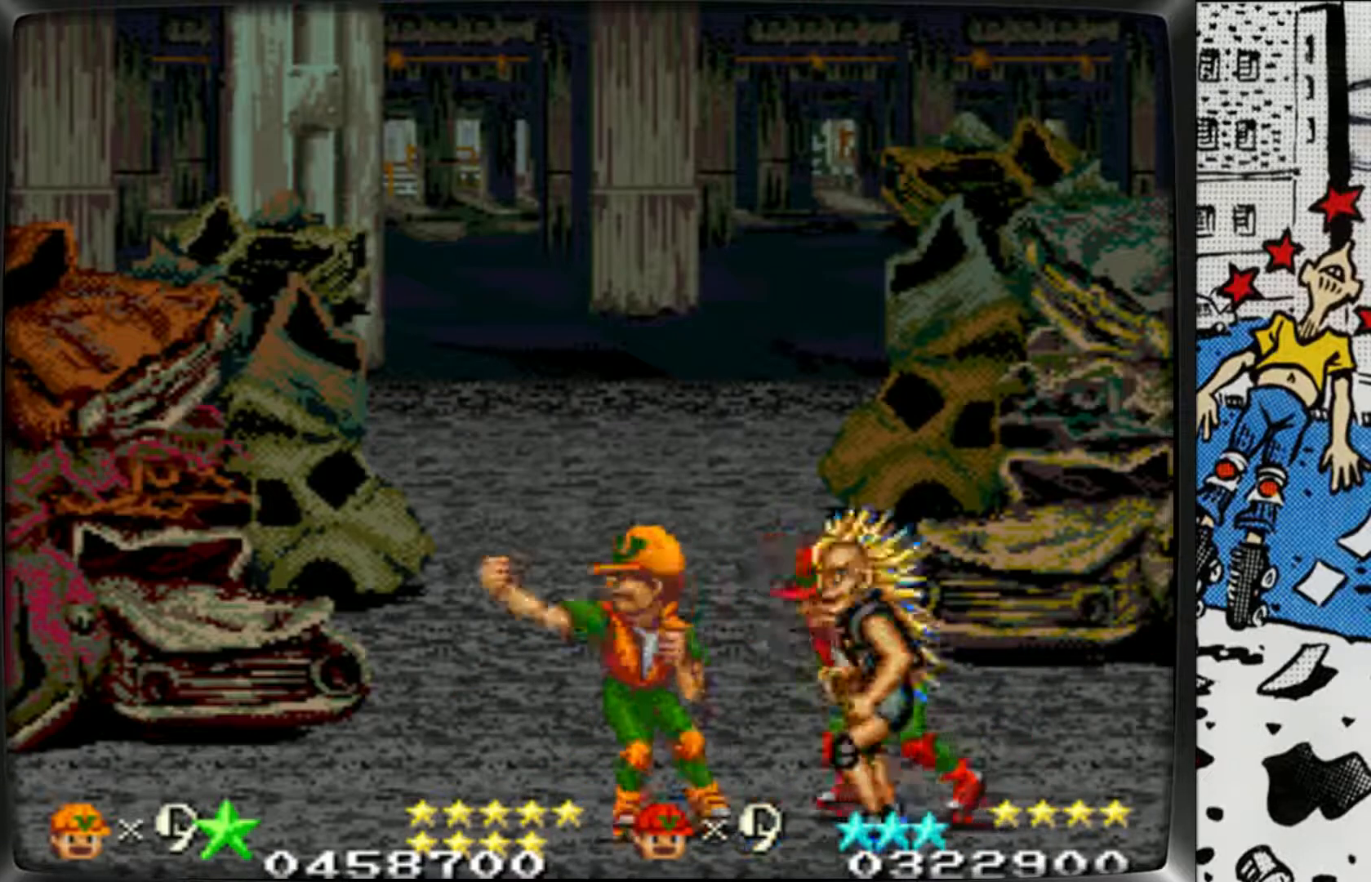
{"buttons": ["L1"], "left_stick": "center", "events": [[67, "L1", "down"], [183, "L1", "up"], [250, "L1", "down"], [367, "L1", "up"], [433, "L1", "down"]]}
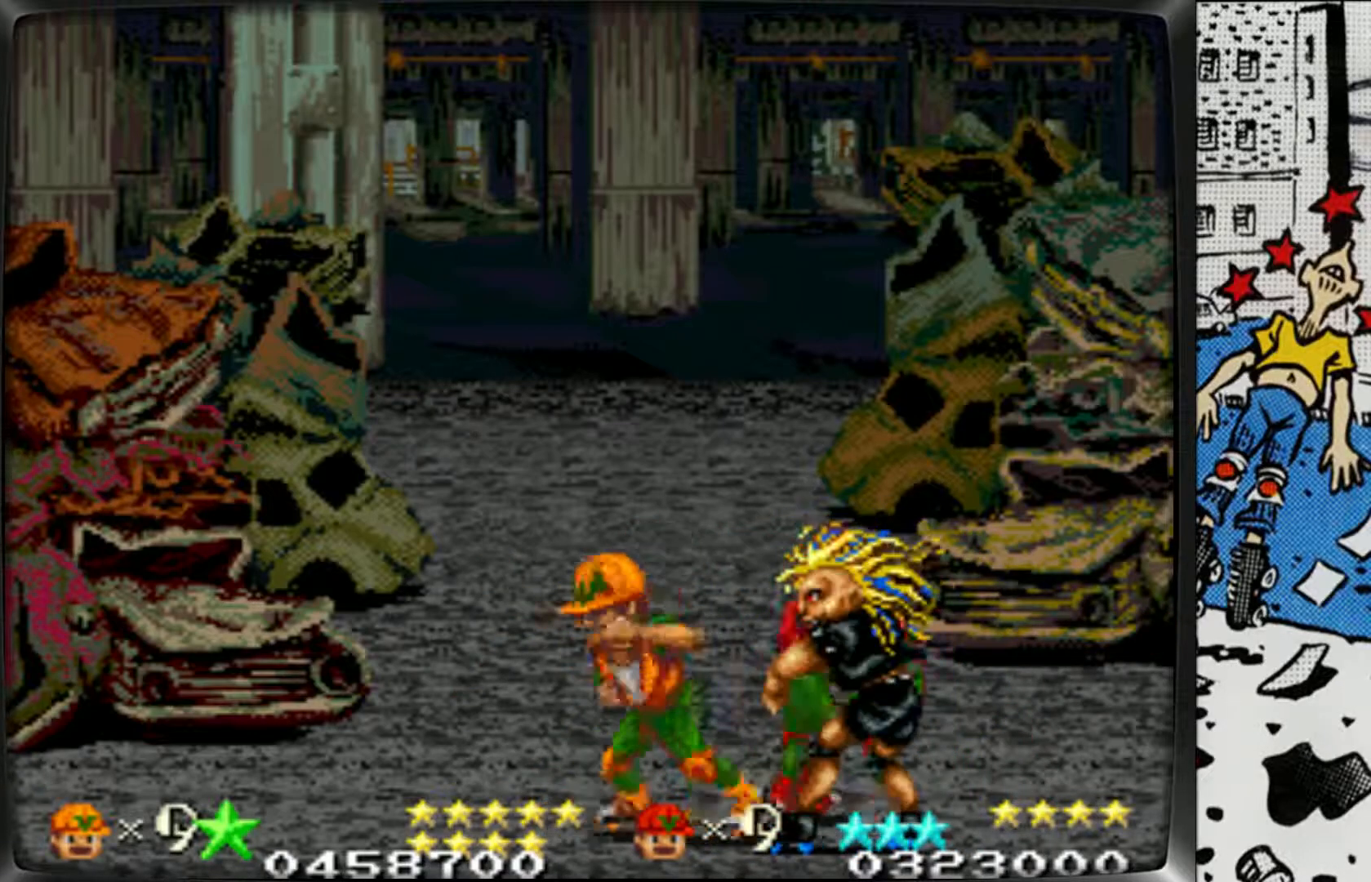
{"buttons": ["L1"], "left_stick": "right", "events": [[33, "L1", "up"], [100, "L1", "down"], [183, "left_stick", "right"], [233, "L1", "up"], [300, "L1", "down"], [417, "L1", "up"], [500, "L1", "down"]]}
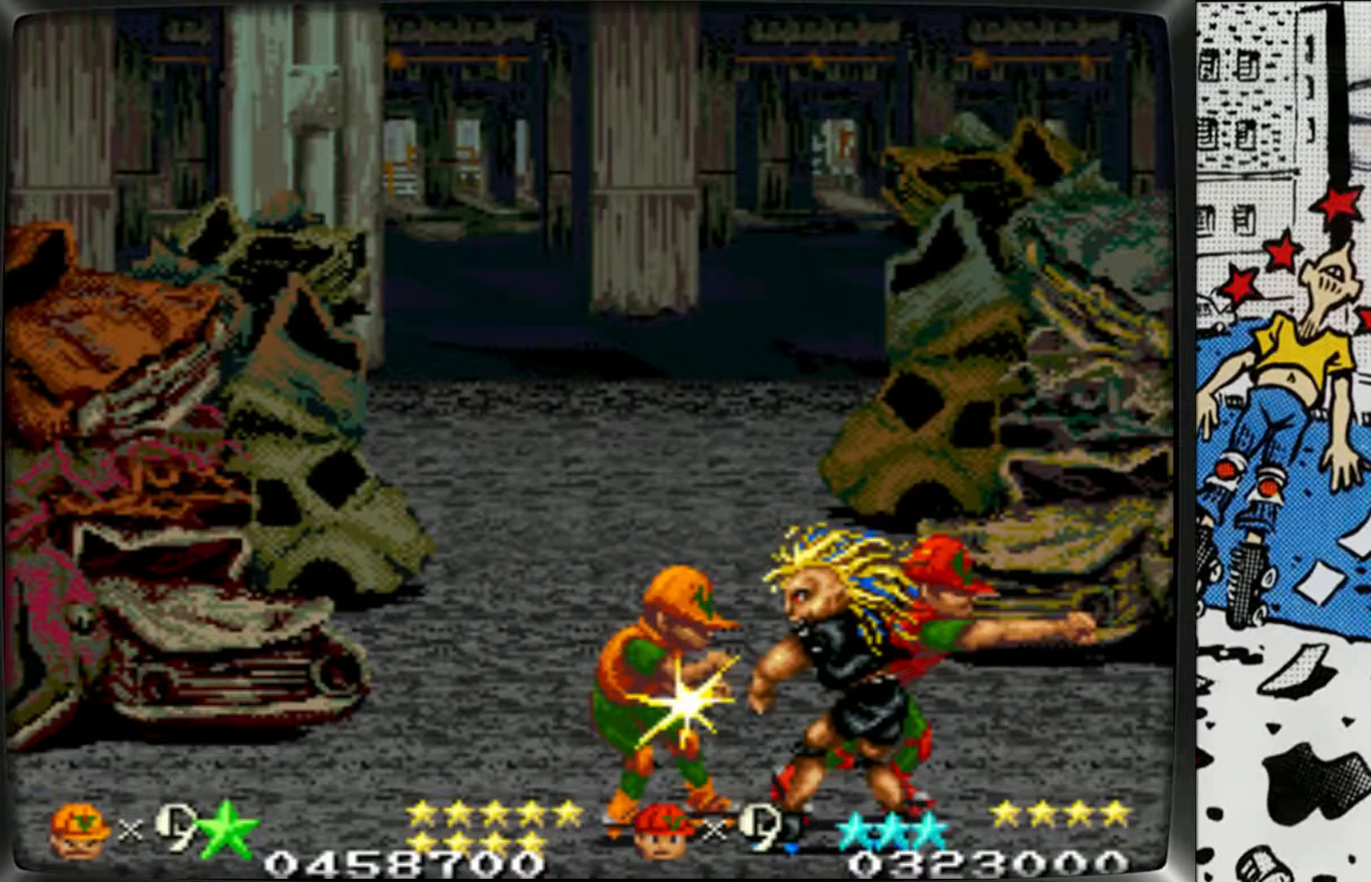
{"buttons": [], "left_stick": "left", "events": [[117, "L1", "up"], [250, "left_stick", "center"], [300, "left_stick", "left"], [383, "L1", "down"], [450, "L1", "up"]]}
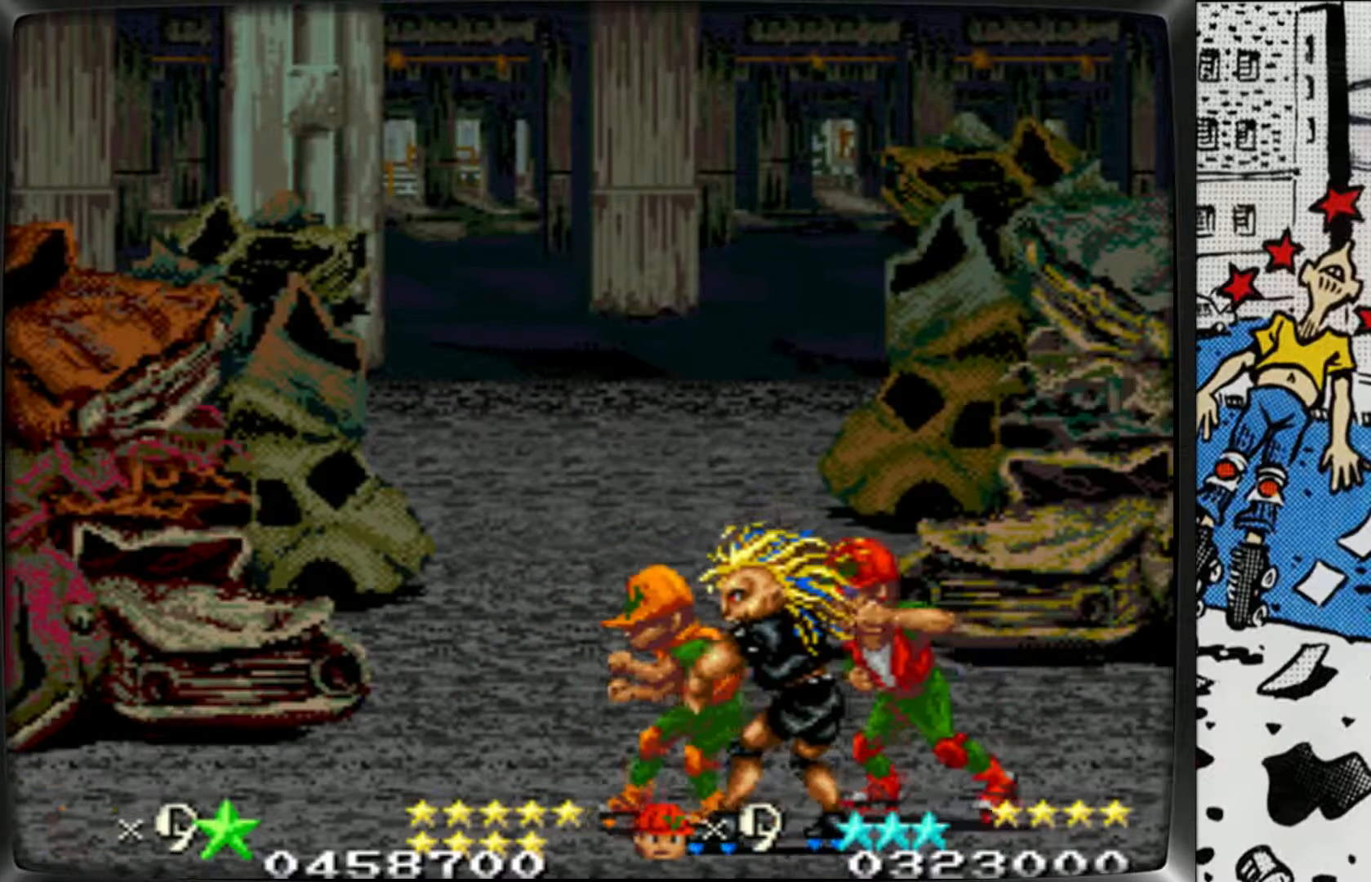
{"buttons": [], "left_stick": "center", "events": [[50, "L1", "down"], [100, "left_stick", "center"], [133, "L1", "up"], [233, "L1", "down"], [317, "L1", "up"], [417, "L1", "down"], [500, "L1", "up"]]}
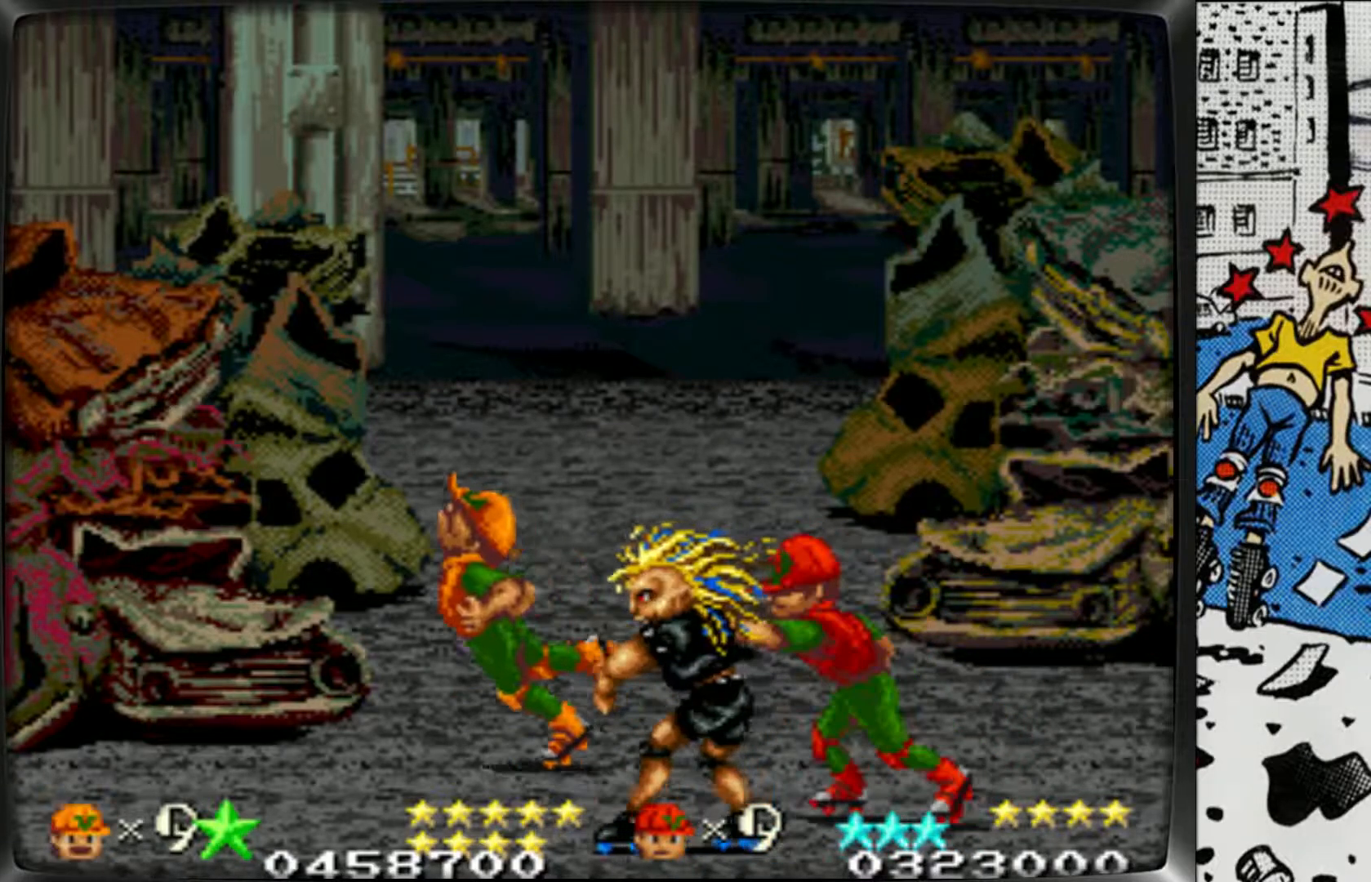
{"buttons": ["L1"], "left_stick": "left", "events": [[83, "L1", "down"], [183, "L1", "up"], [250, "L1", "down"], [350, "L1", "up"], [350, "left_stick", "left"], [467, "L1", "down"]]}
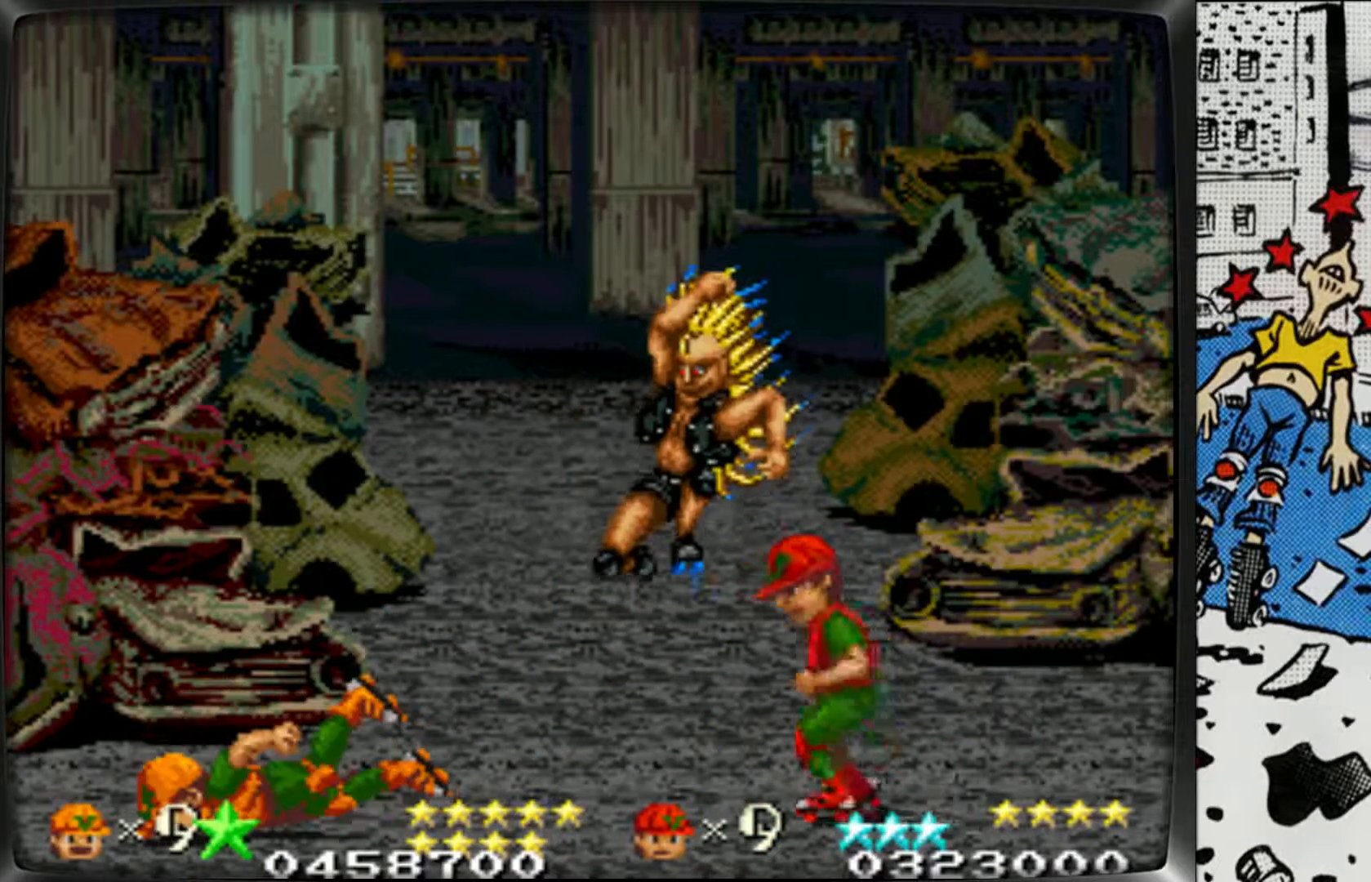
{"buttons": ["L1"], "left_stick": "center", "events": [[67, "L1", "up"], [167, "left_stick", "center"], [267, "L1", "down"], [350, "L1", "up"], [433, "L1", "down"]]}
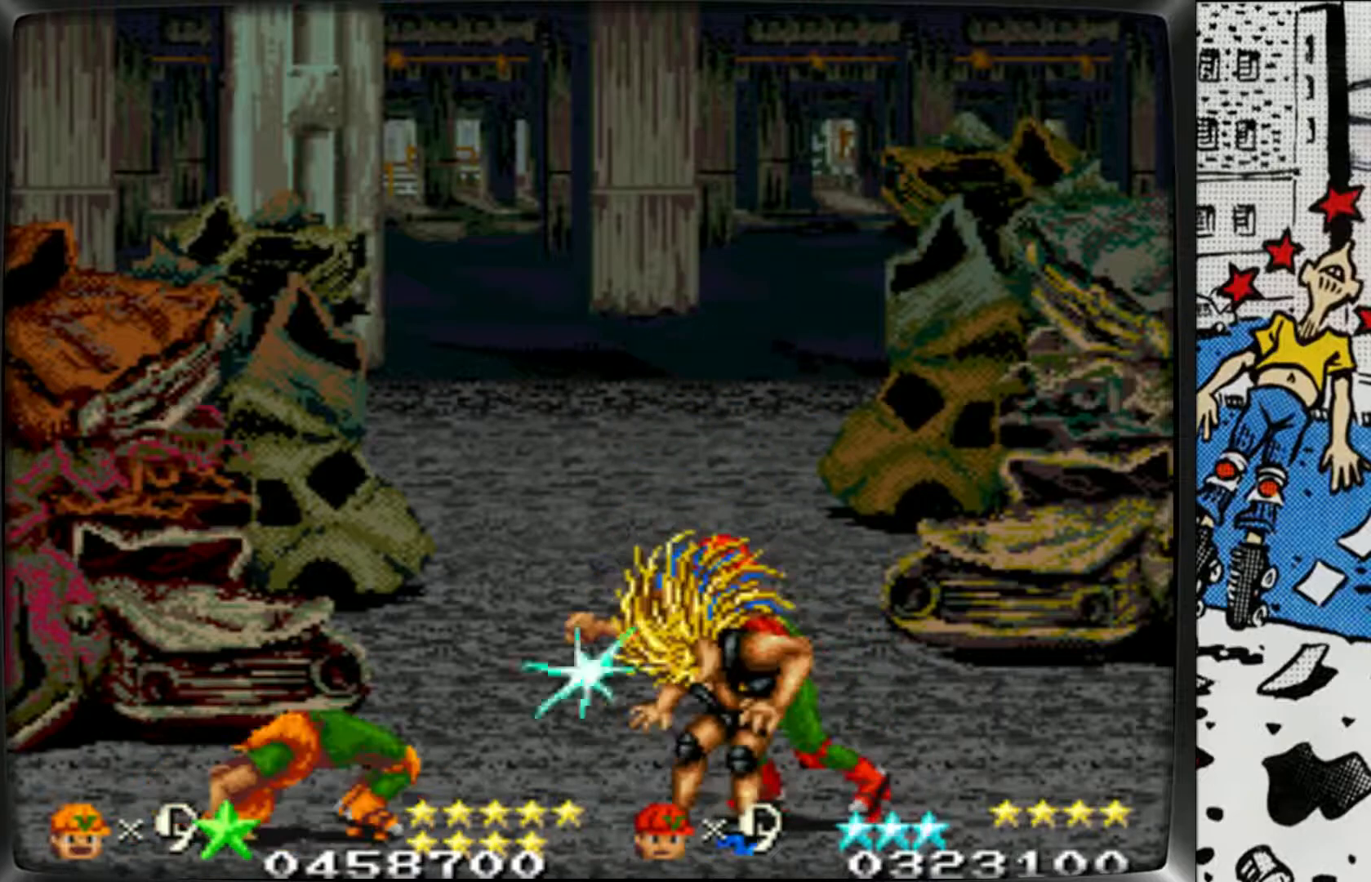
{"buttons": ["L1"], "left_stick": "center", "events": [[67, "L1", "up"], [100, "L1", "down"], [200, "L1", "up"], [283, "L1", "down"], [383, "L1", "up"], [450, "L1", "down"]]}
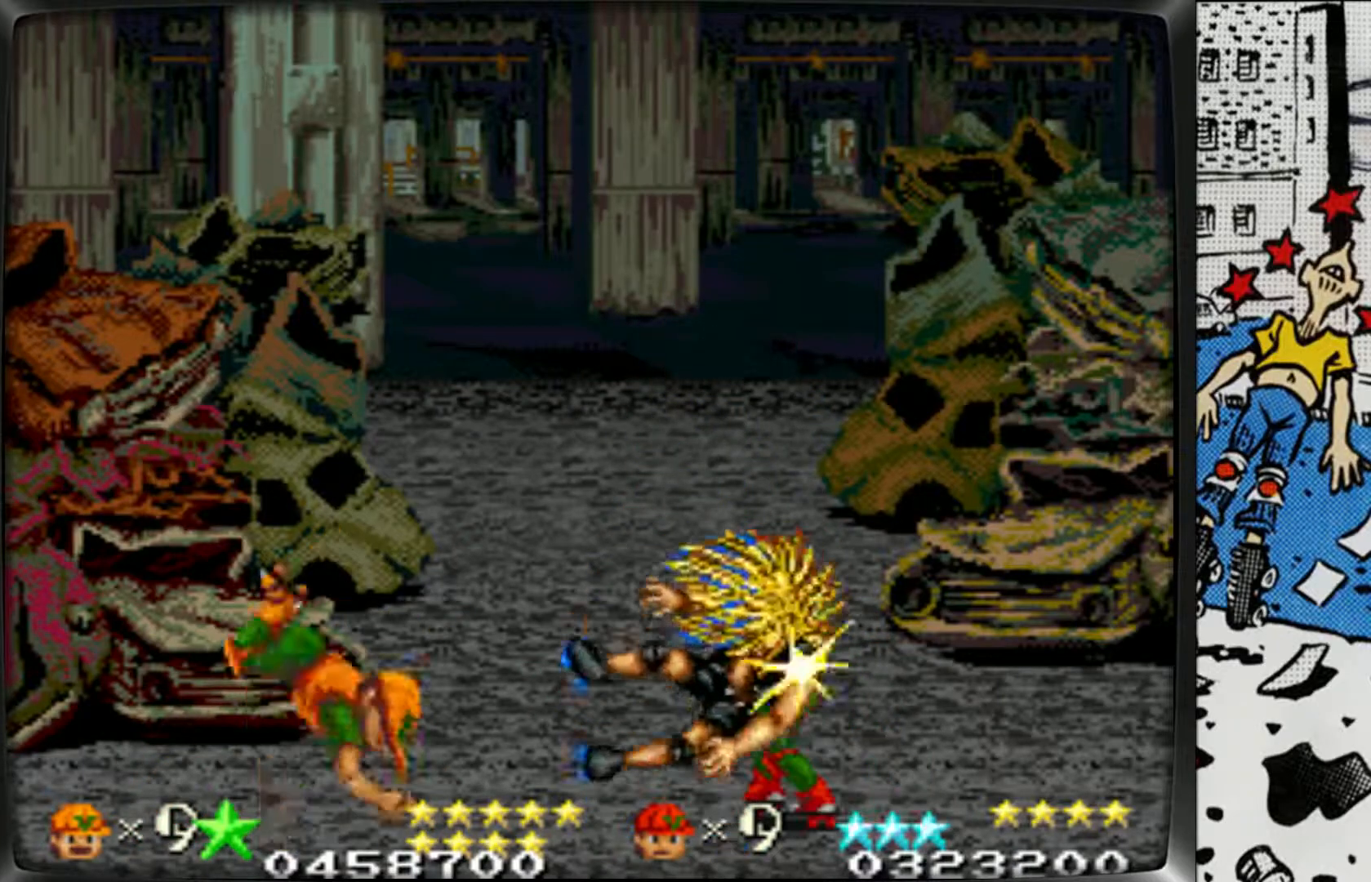
{"buttons": [], "left_stick": "center", "events": [[67, "L1", "up"], [117, "L1", "down"], [217, "L1", "up"], [283, "L1", "down"], [450, "L1", "up"]]}
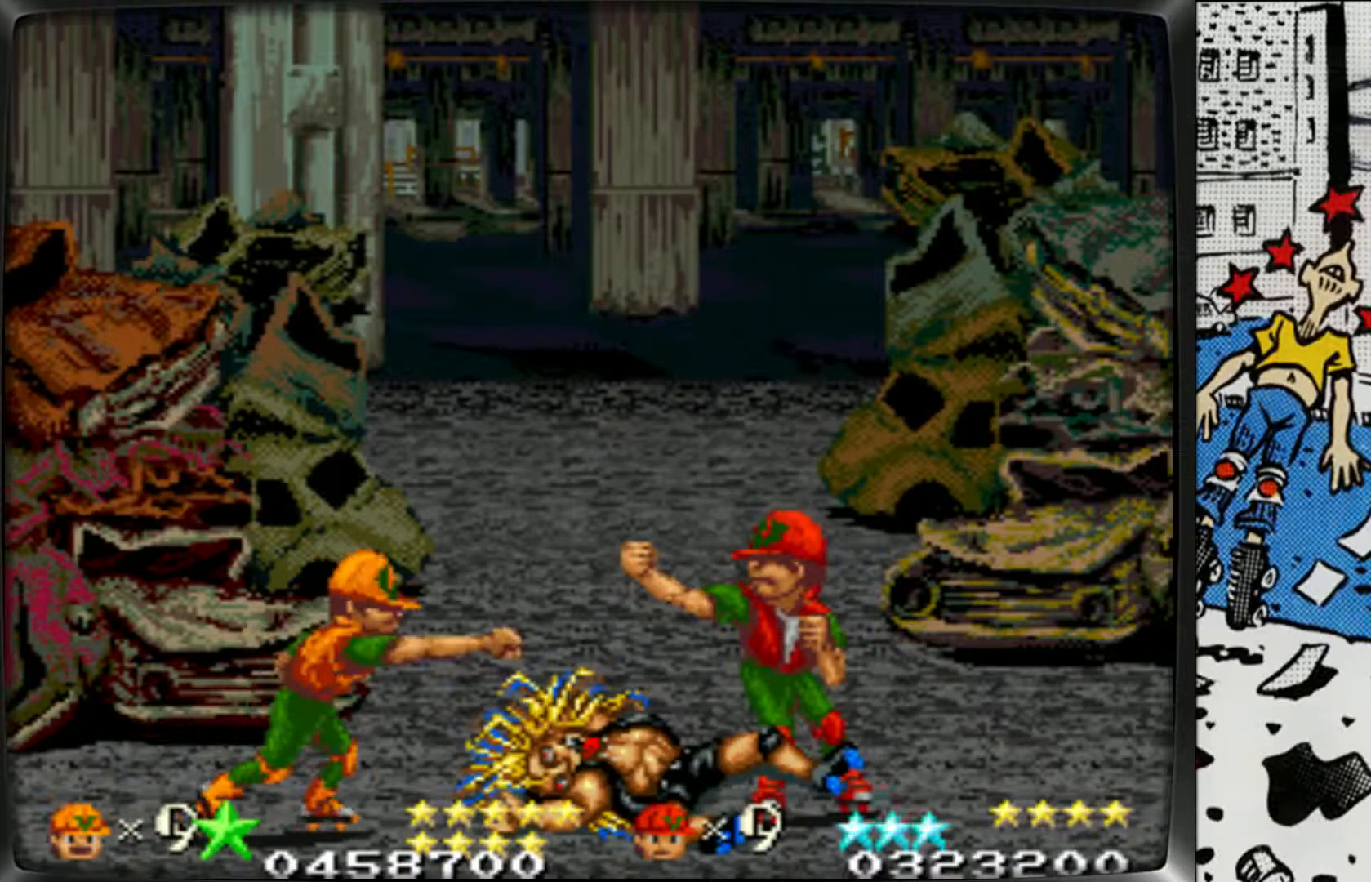
{"buttons": [], "left_stick": "right", "events": [[450, "left_stick", "right"]]}
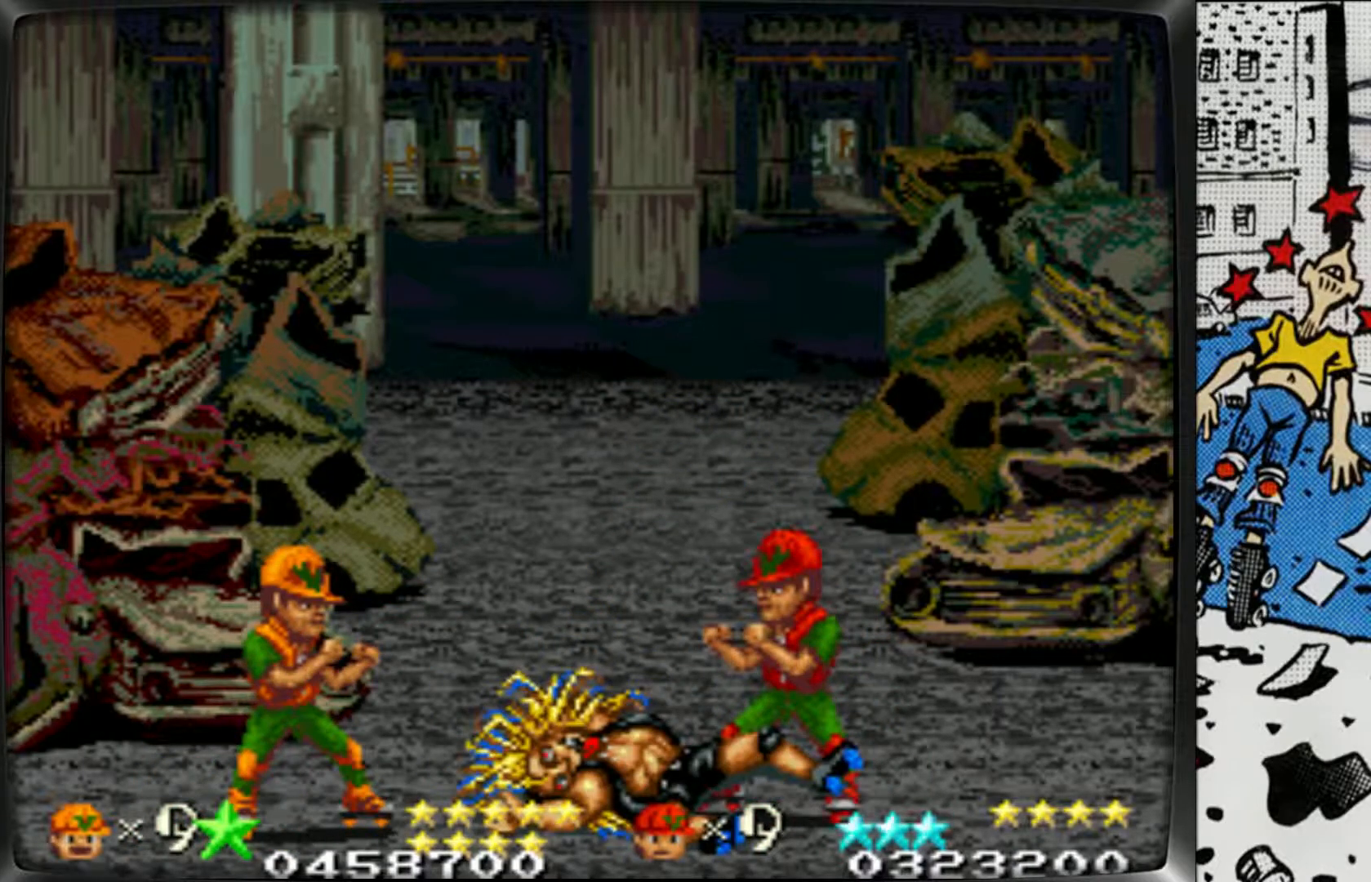
{"buttons": [], "left_stick": "center", "events": [[183, "left_stick", "center"]]}
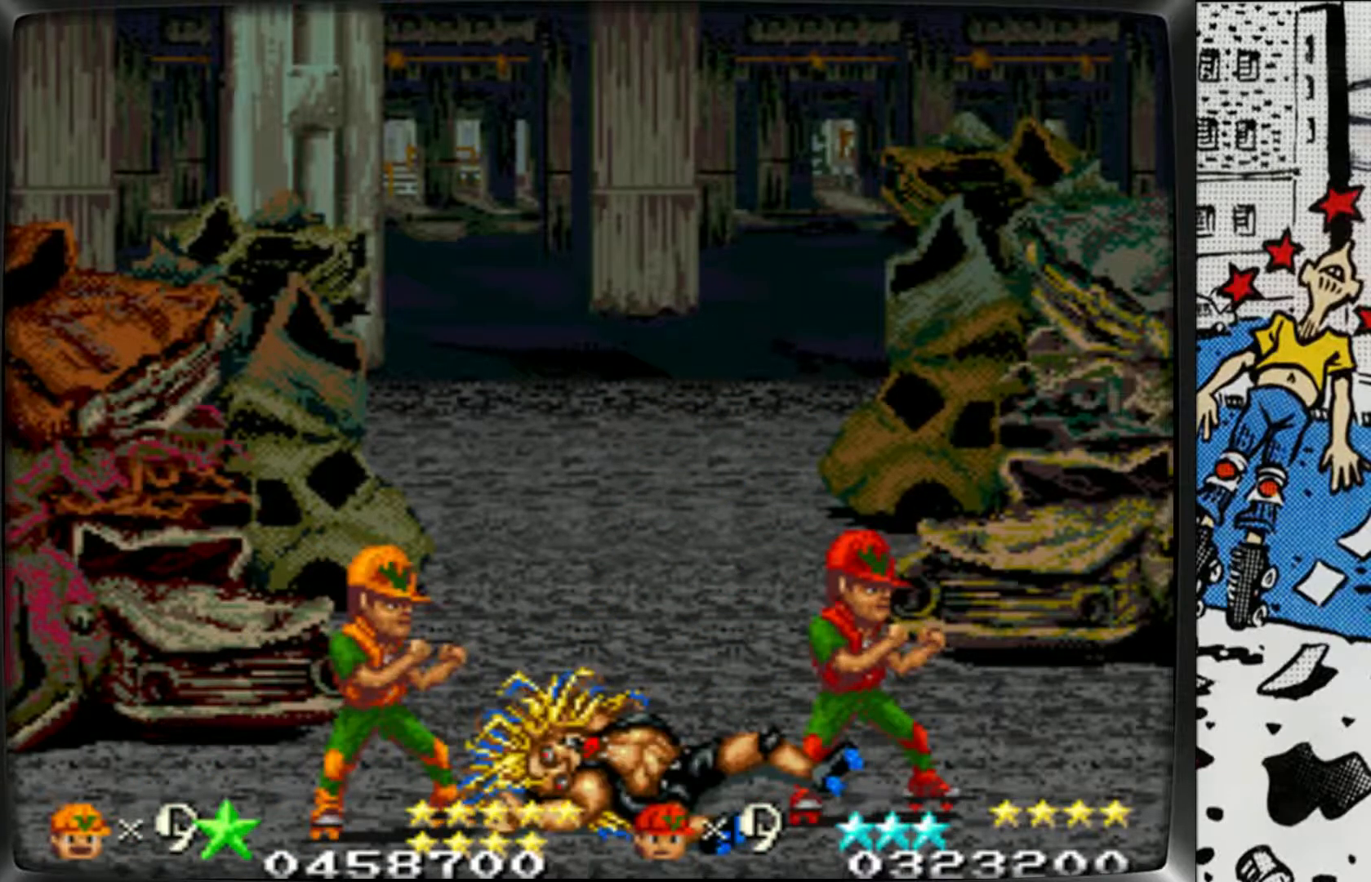
{"buttons": [], "left_stick": "center", "events": []}
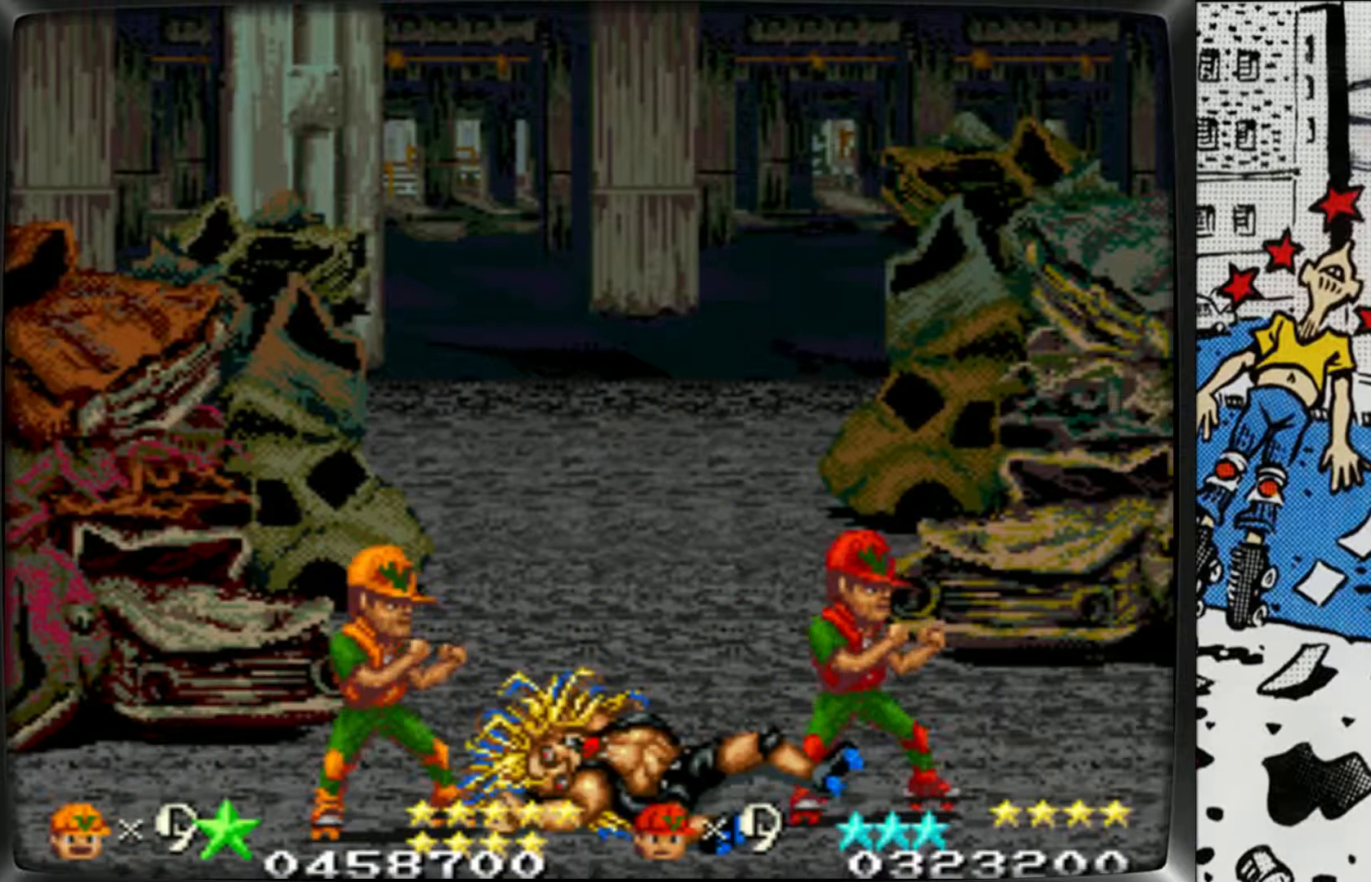
{"buttons": ["L1", "L2"], "left_stick": "center", "events": [[400, "L1", "down"], [400, "L2", "down"]]}
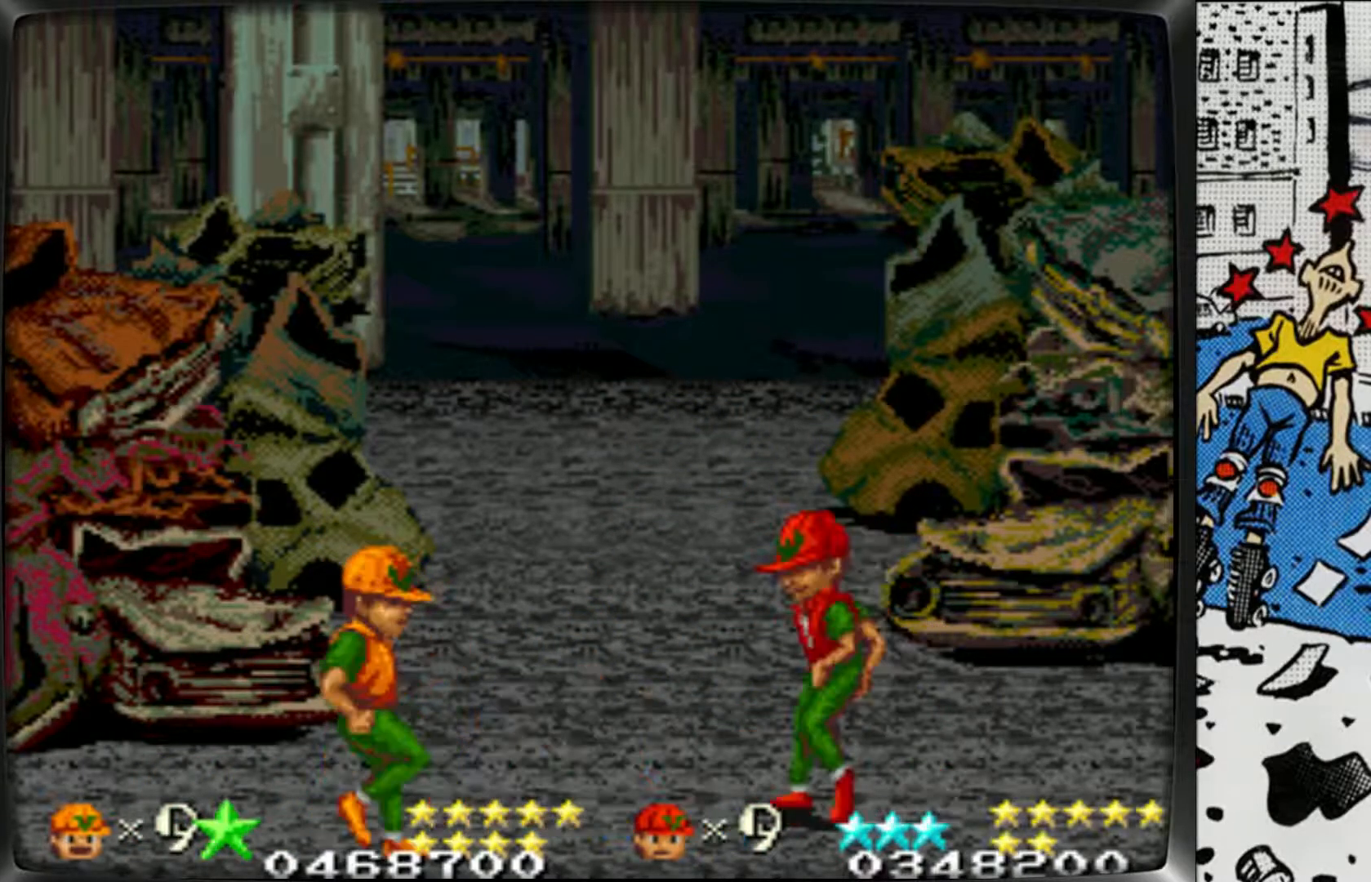
{"buttons": [], "left_stick": "center", "events": [[233, "L2", "up"], [250, "L1", "up"]]}